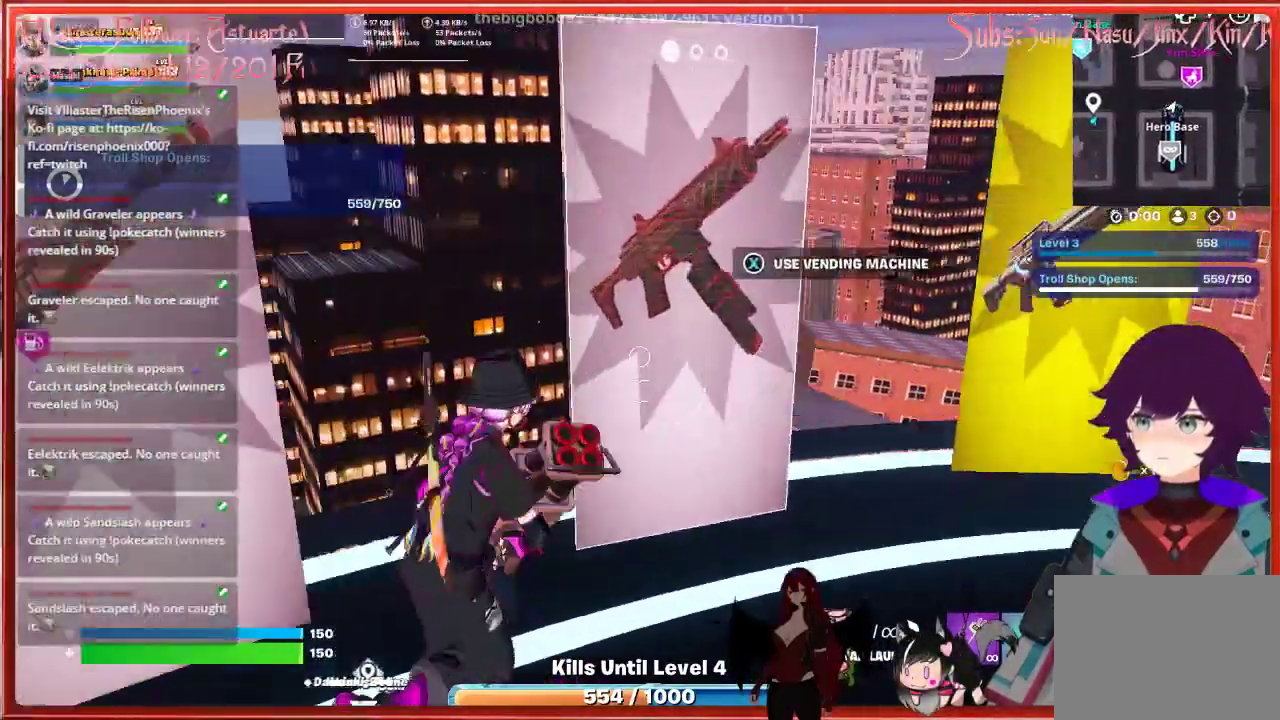
Gameplay with a controller (Xbox layout); each line is a JSON object with the inputs held at the frame after it. "events" lists button and stick changes between this image and that frame as [ms after this image, input, new state], when the widget could be followed in between.
{"buttons": [], "left_stick": "right", "right_stick": "center", "events": []}
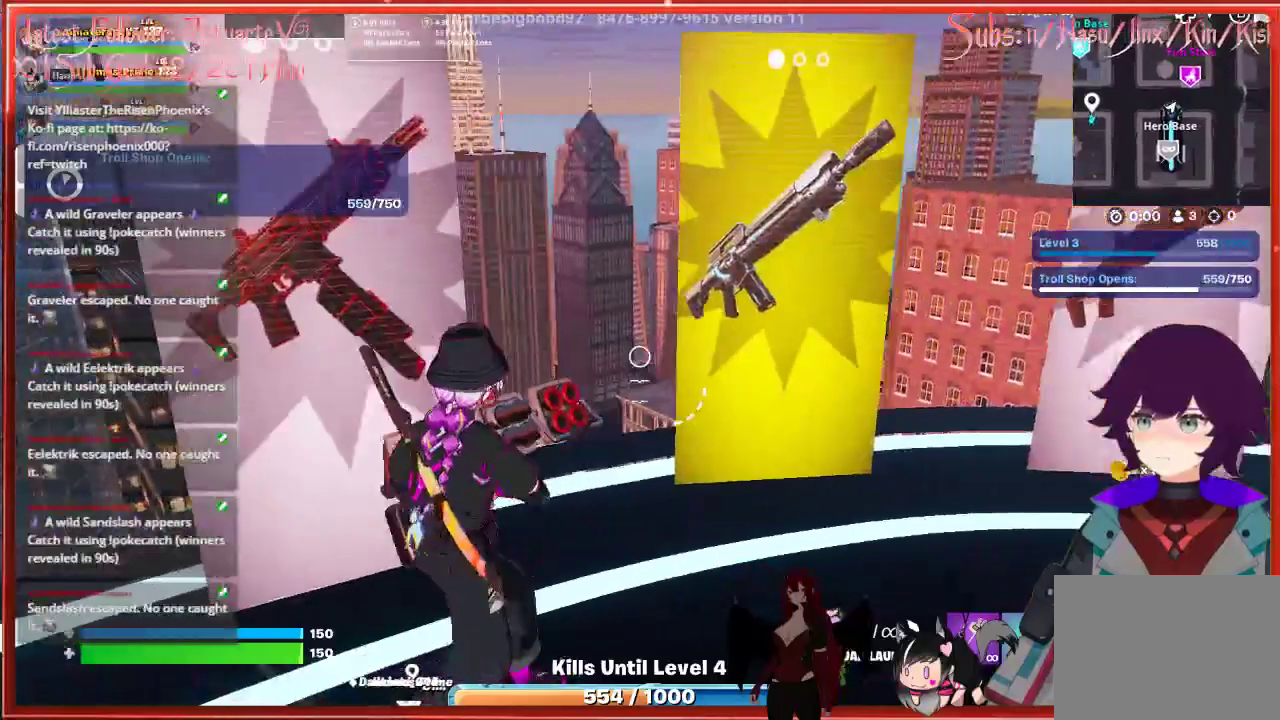
{"buttons": [], "left_stick": "center", "right_stick": "center", "events": [[183, "left_stick", "up-right"], [433, "left_stick", "center"]]}
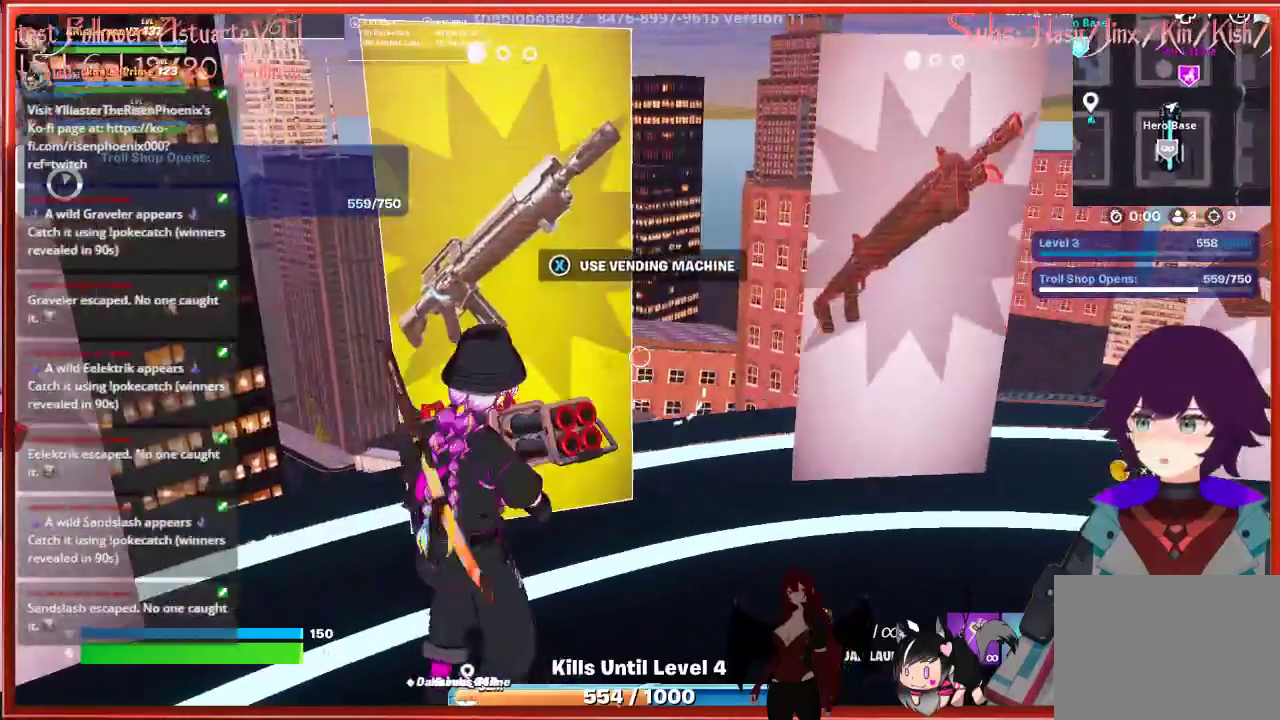
{"buttons": [], "left_stick": "center", "right_stick": "center", "events": []}
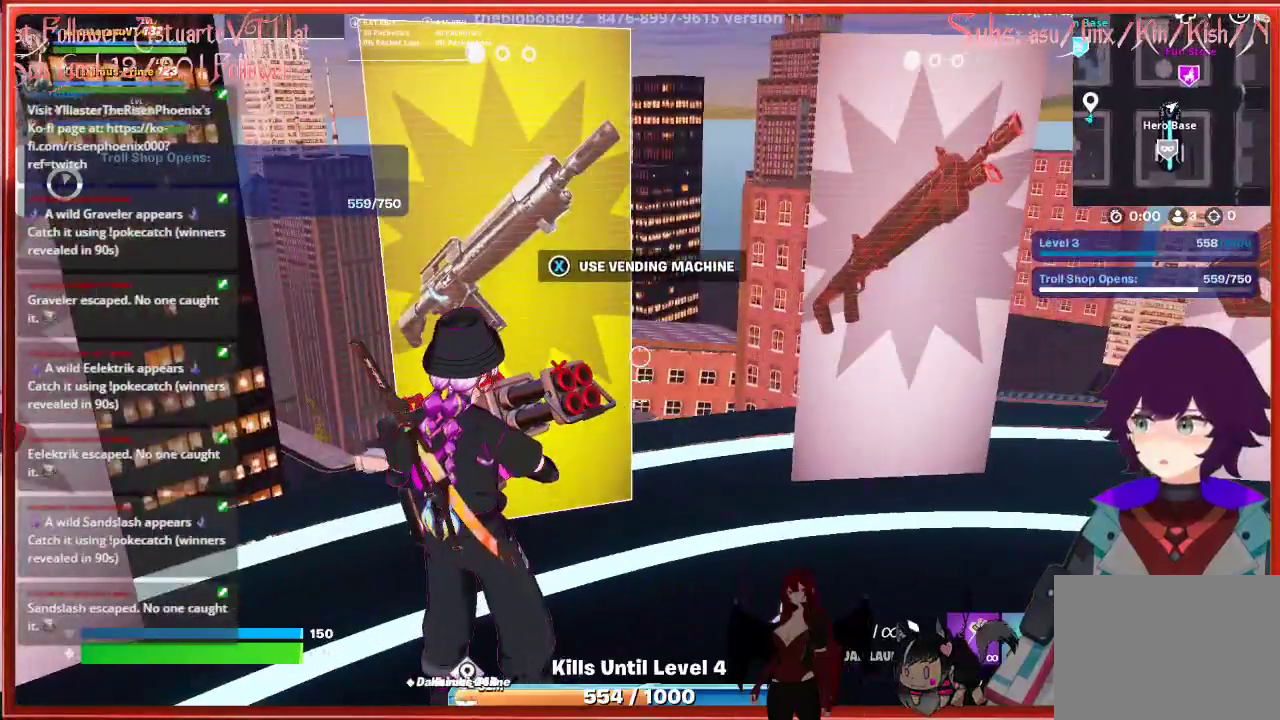
{"buttons": ["X"], "left_stick": "center", "right_stick": "center", "events": [[450, "X", "down"]]}
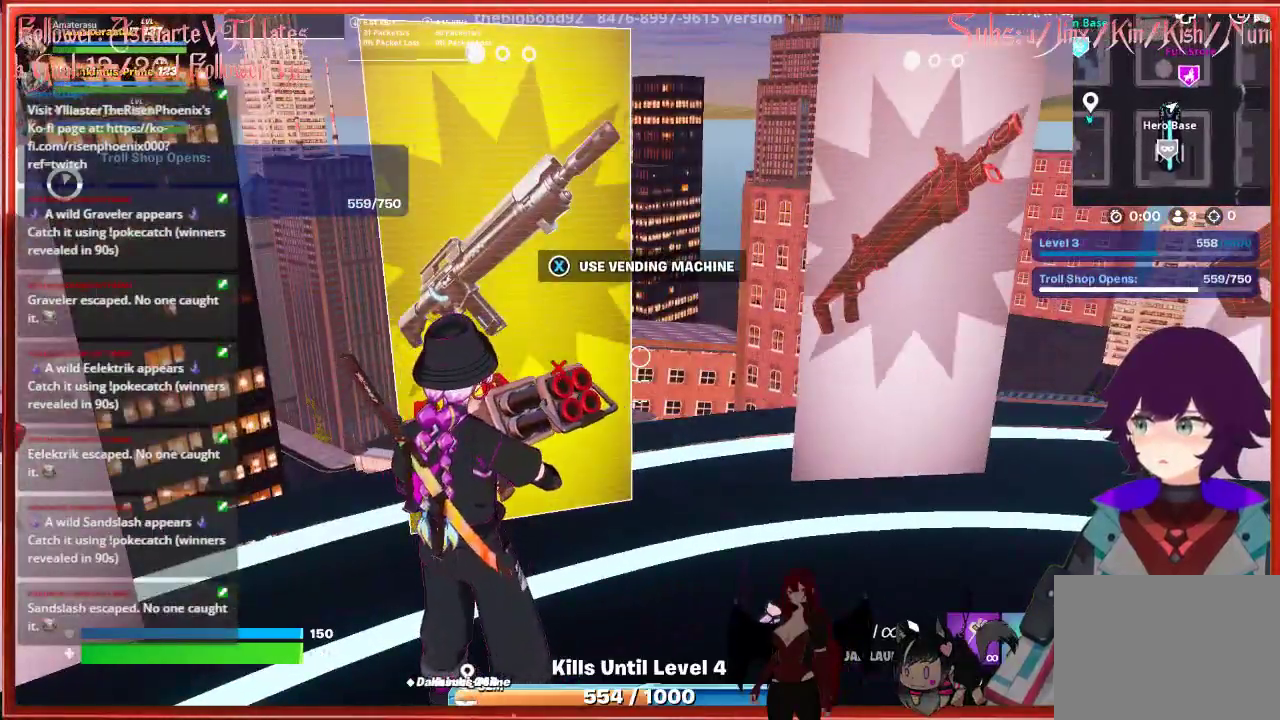
{"buttons": [], "left_stick": "center", "right_stick": "center", "events": [[417, "X", "up"]]}
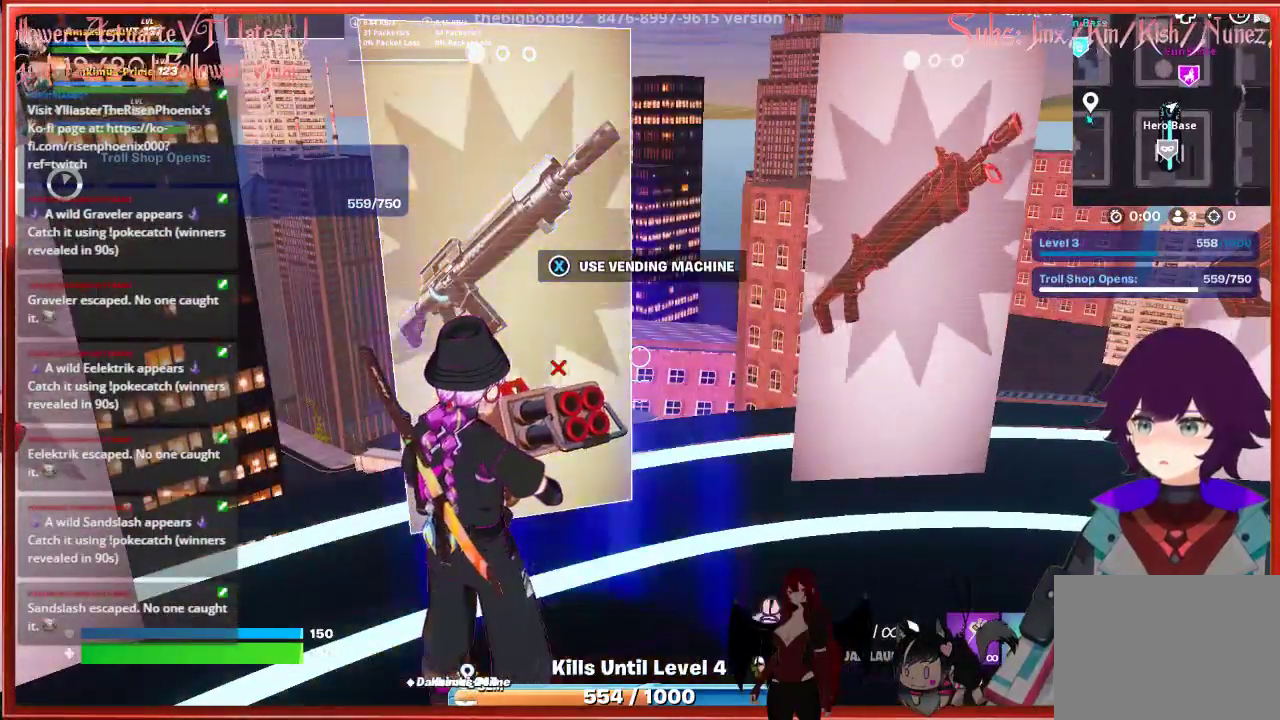
{"buttons": [], "left_stick": "center", "right_stick": "center", "events": []}
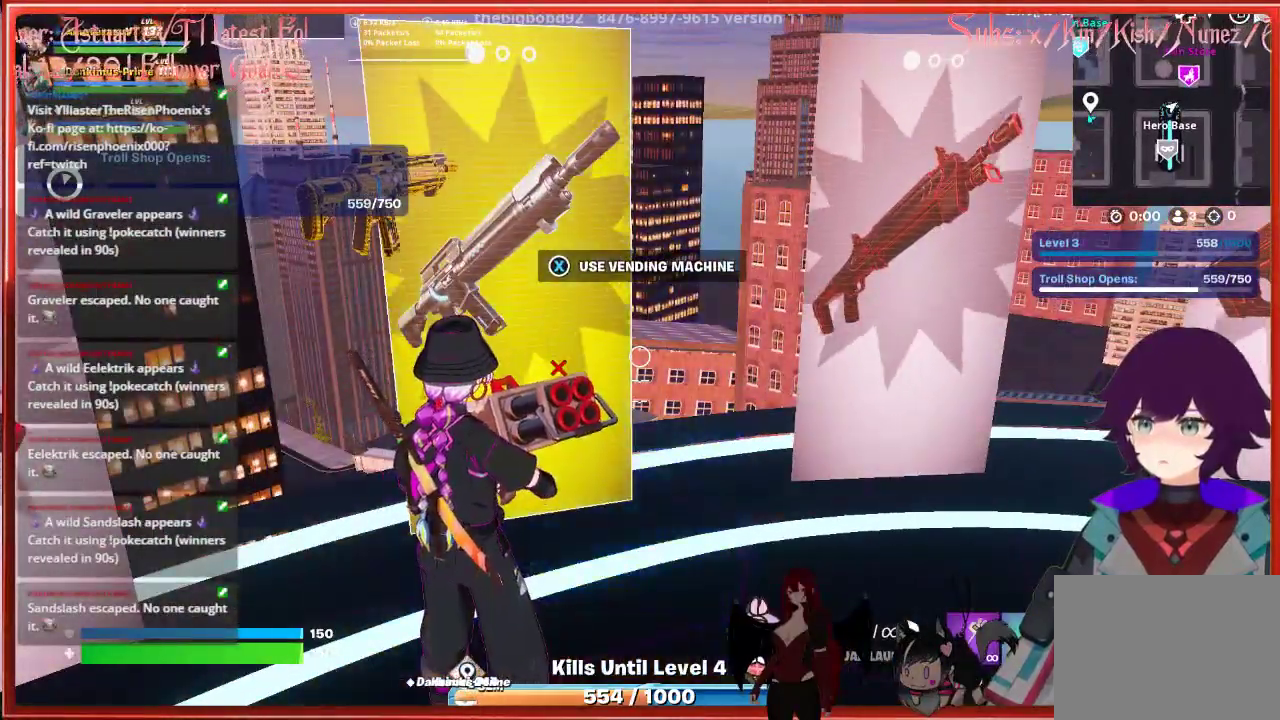
{"buttons": [], "left_stick": "center", "right_stick": "center", "events": []}
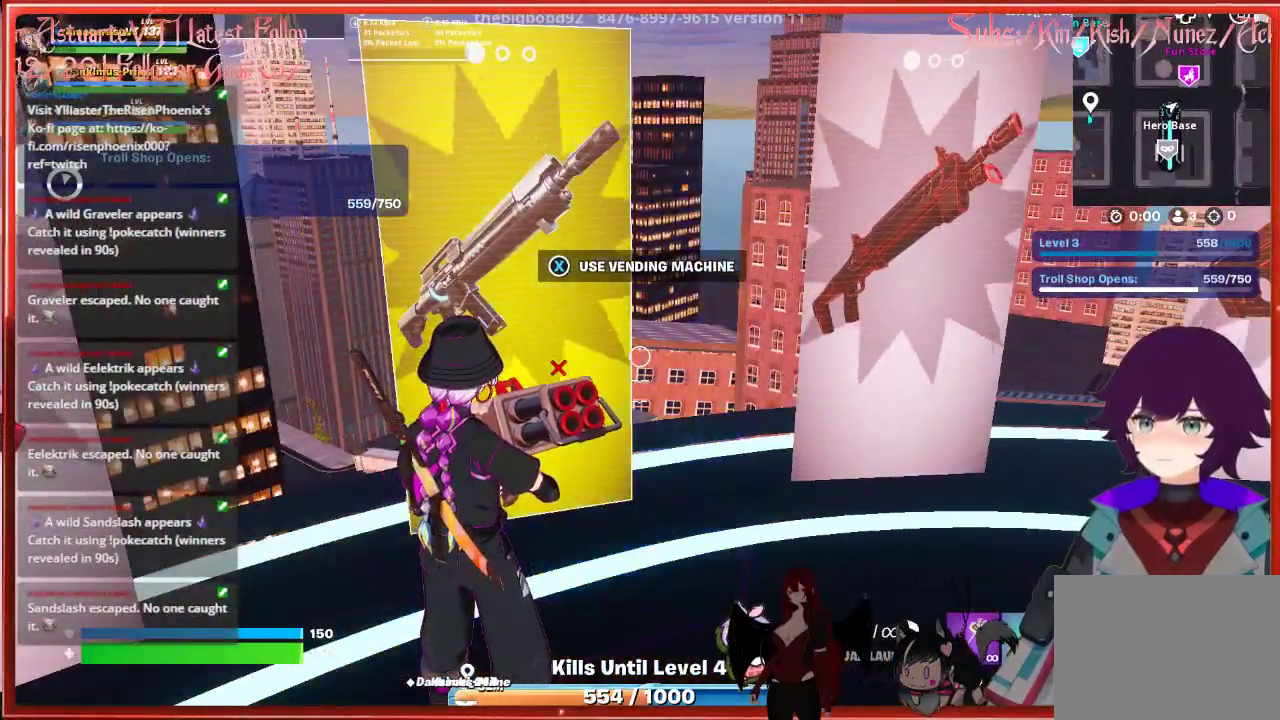
{"buttons": [], "left_stick": "center", "right_stick": "center", "events": []}
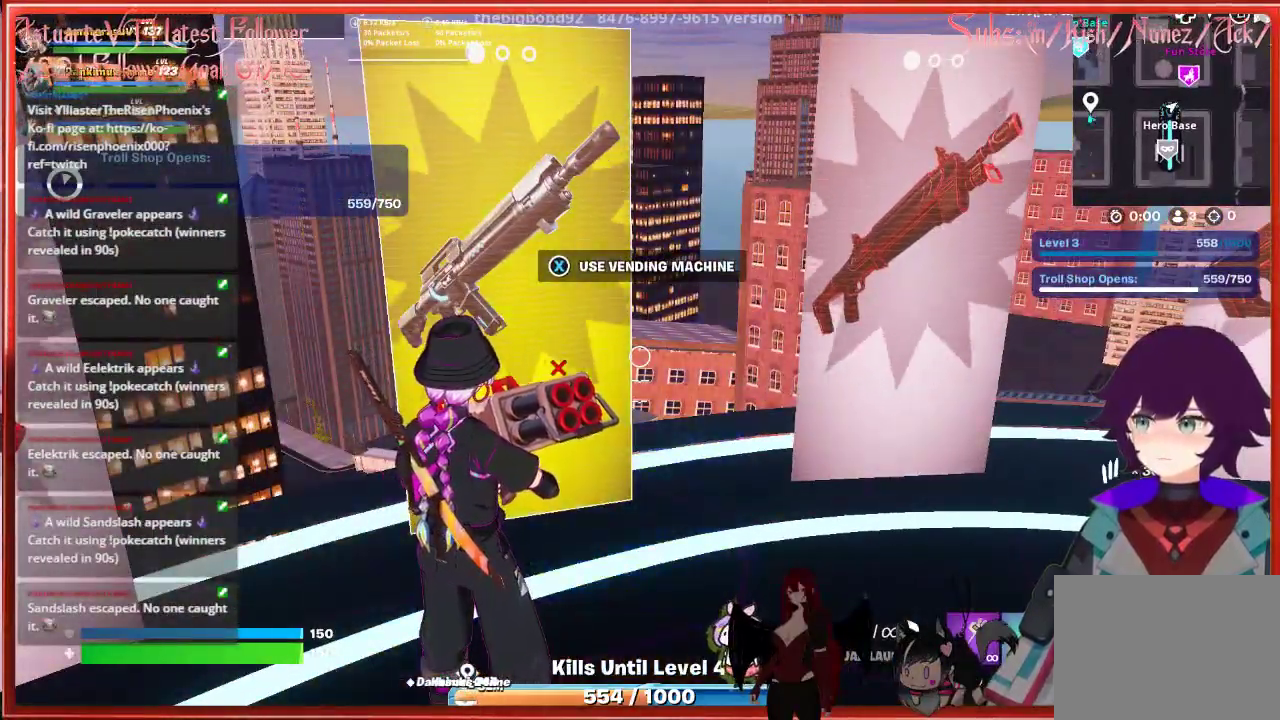
{"buttons": [], "left_stick": "center", "right_stick": "center", "events": [[150, "R1", "down"], [317, "R1", "up"]]}
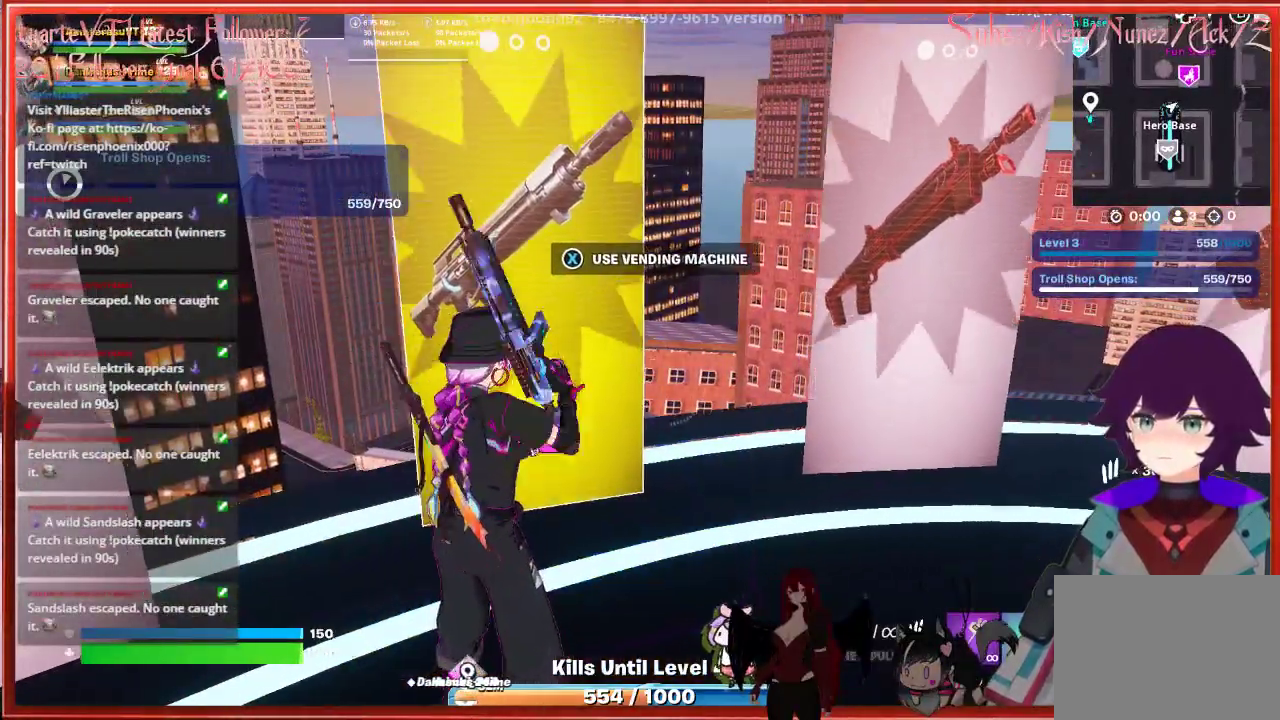
{"buttons": [], "left_stick": "center", "right_stick": "center", "events": []}
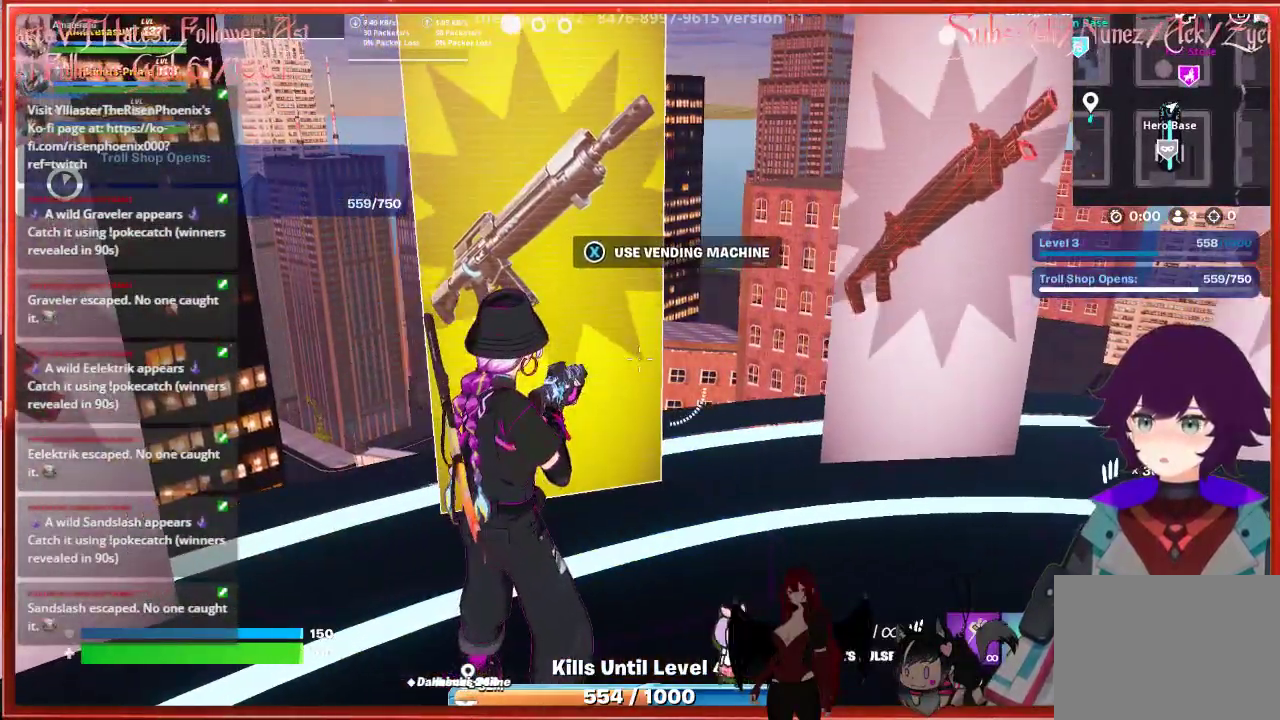
{"buttons": [], "left_stick": "right", "right_stick": "right", "events": [[100, "L1", "down"], [233, "L1", "up"], [467, "right_stick", "right"], [500, "left_stick", "right"]]}
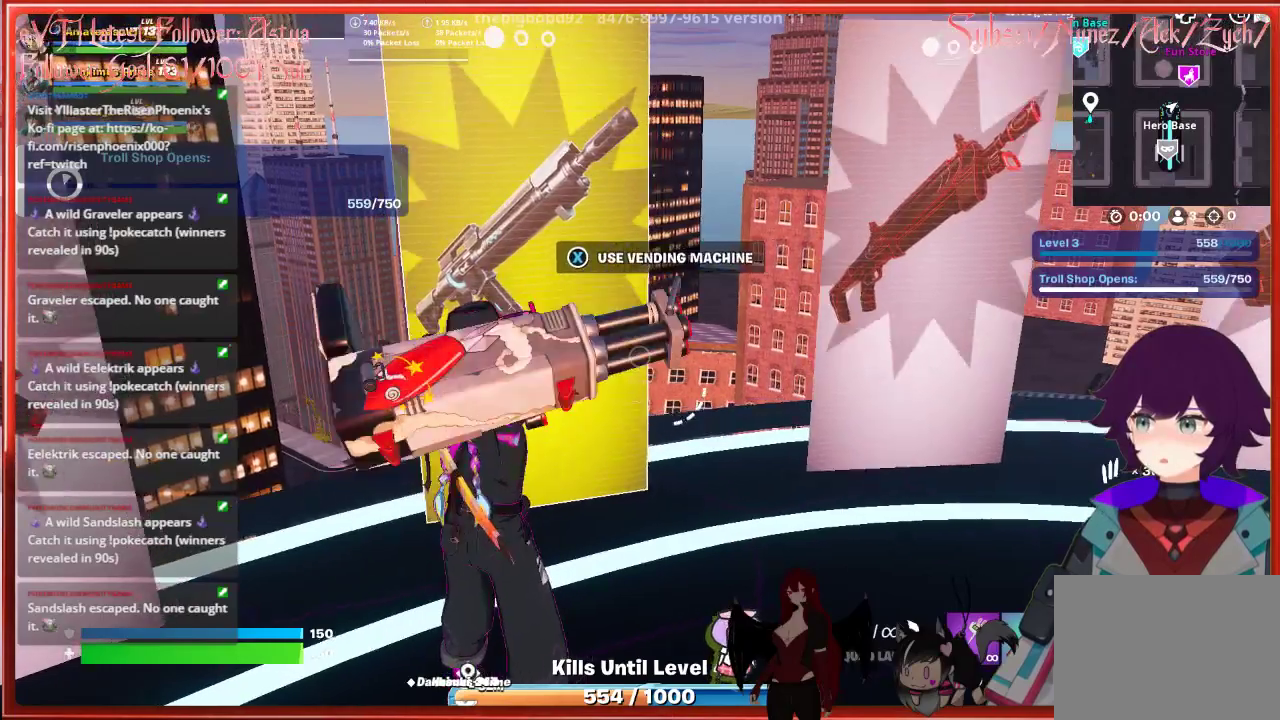
{"buttons": ["DPAD_UP"], "left_stick": "center", "right_stick": "center", "events": [[17, "left_stick", "down-right"], [183, "right_stick", "center"], [200, "left_stick", "center"], [383, "DPAD_UP", "down"]]}
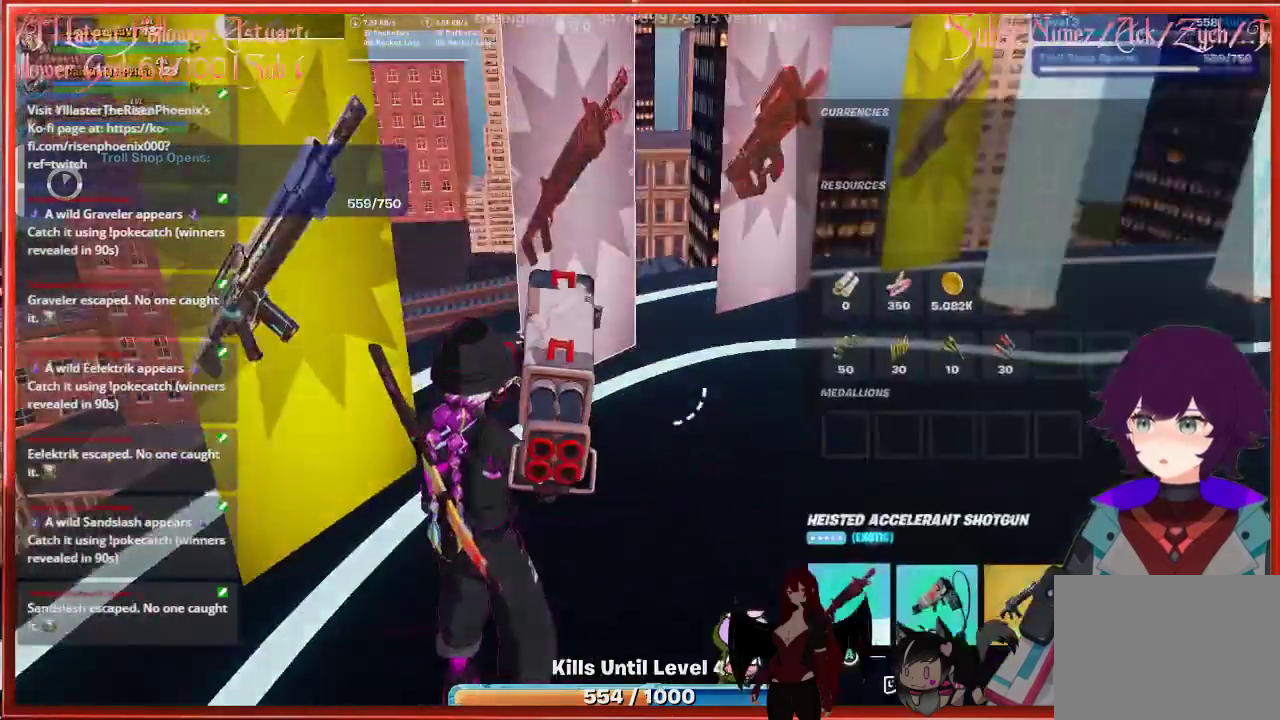
{"buttons": [], "left_stick": "center", "right_stick": "center", "events": [[17, "DPAD_UP", "up"], [167, "DPAD_RIGHT", "down"], [267, "DPAD_RIGHT", "up"], [367, "DPAD_RIGHT", "down"], [450, "DPAD_RIGHT", "up"]]}
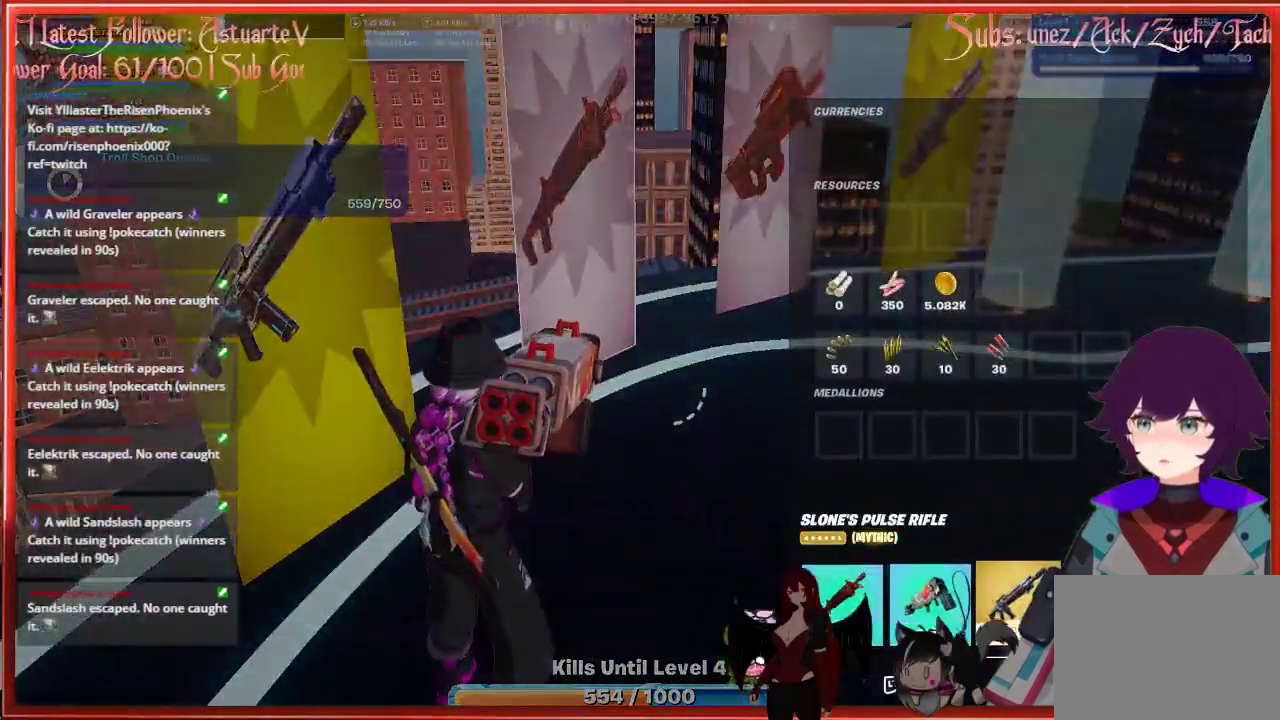
{"buttons": [], "left_stick": "center", "right_stick": "center", "events": []}
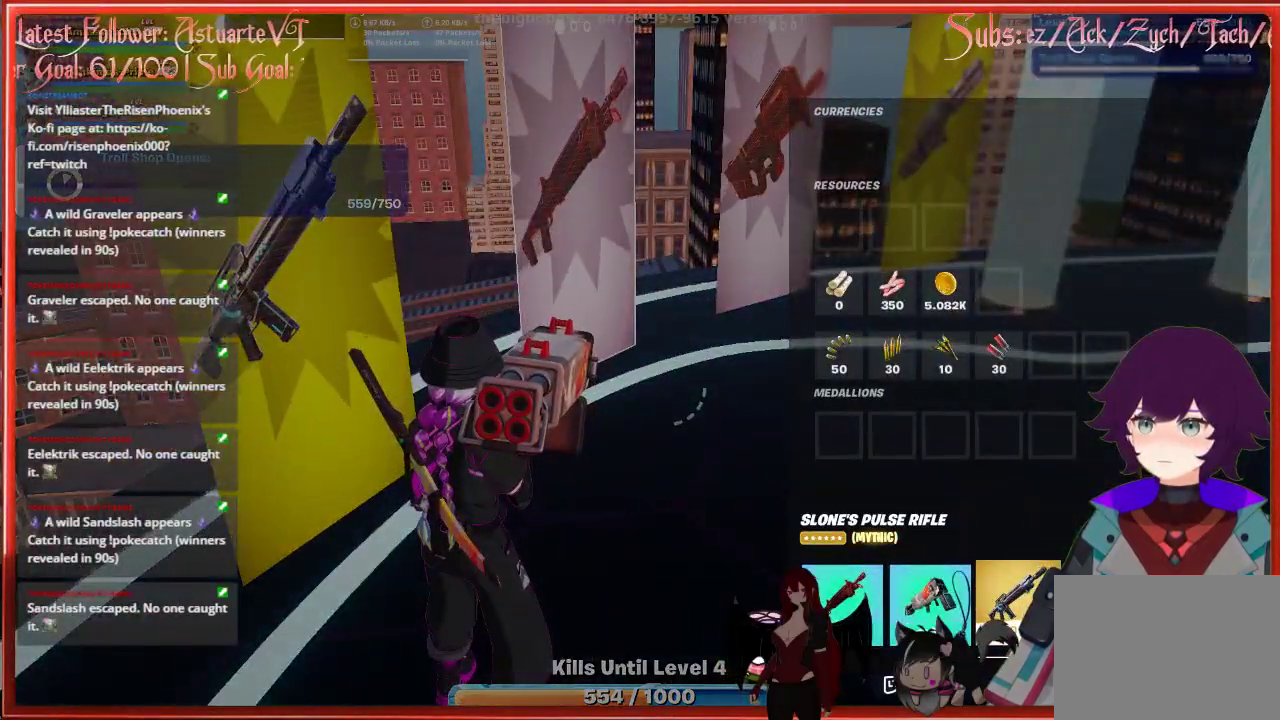
{"buttons": ["B"], "left_stick": "right", "right_stick": "center", "events": [[17, "DPAD_LEFT", "down"], [100, "DPAD_LEFT", "up"], [150, "X", "down"], [250, "X", "up"], [433, "B", "down"], [500, "left_stick", "right"]]}
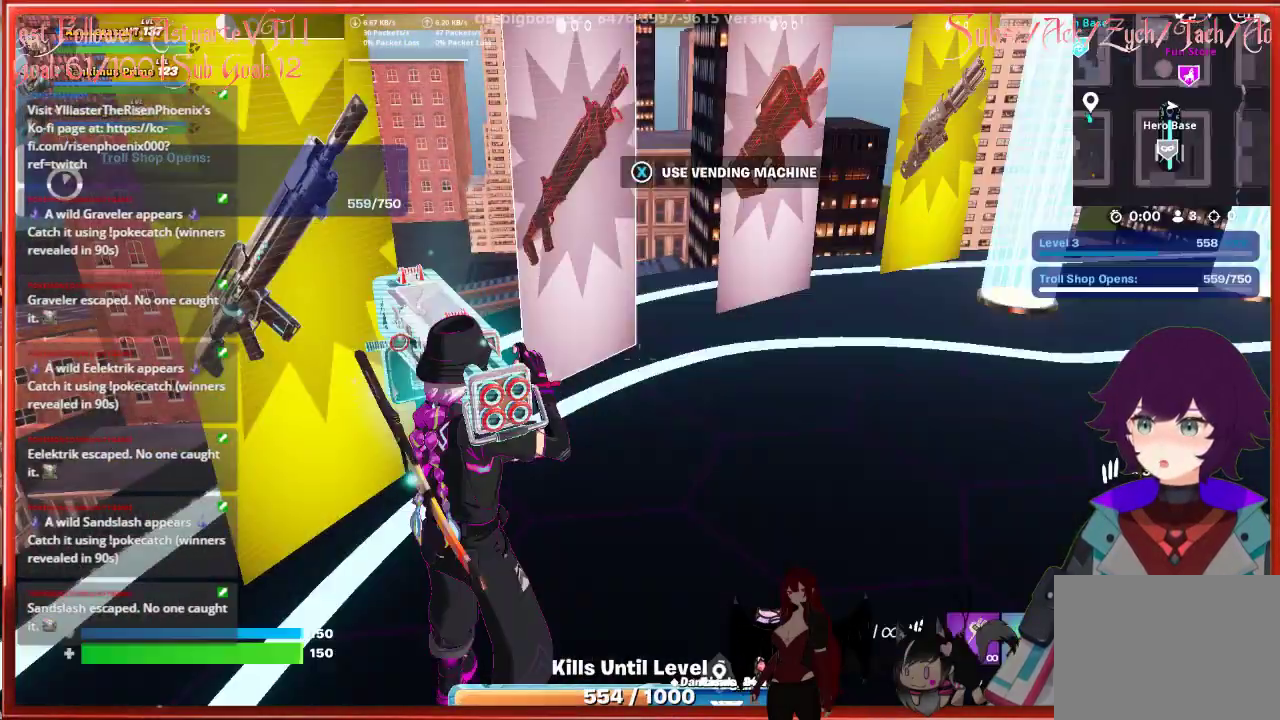
{"buttons": [], "left_stick": "up-right", "right_stick": "center", "events": [[67, "B", "up"], [217, "left_stick", "up-right"], [250, "right_stick", "up"], [483, "right_stick", "center"]]}
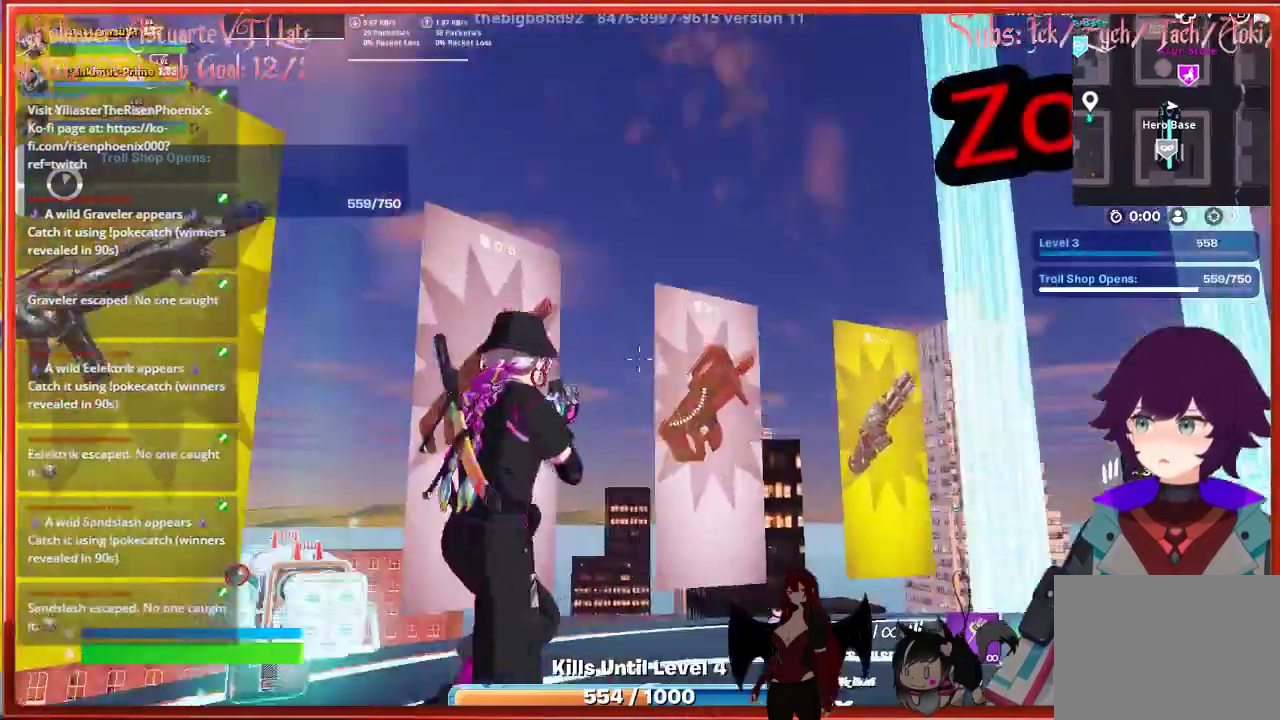
{"buttons": [], "left_stick": "center", "right_stick": "center", "events": [[183, "left_stick", "up"], [317, "X", "down"], [367, "left_stick", "center"], [433, "X", "up"]]}
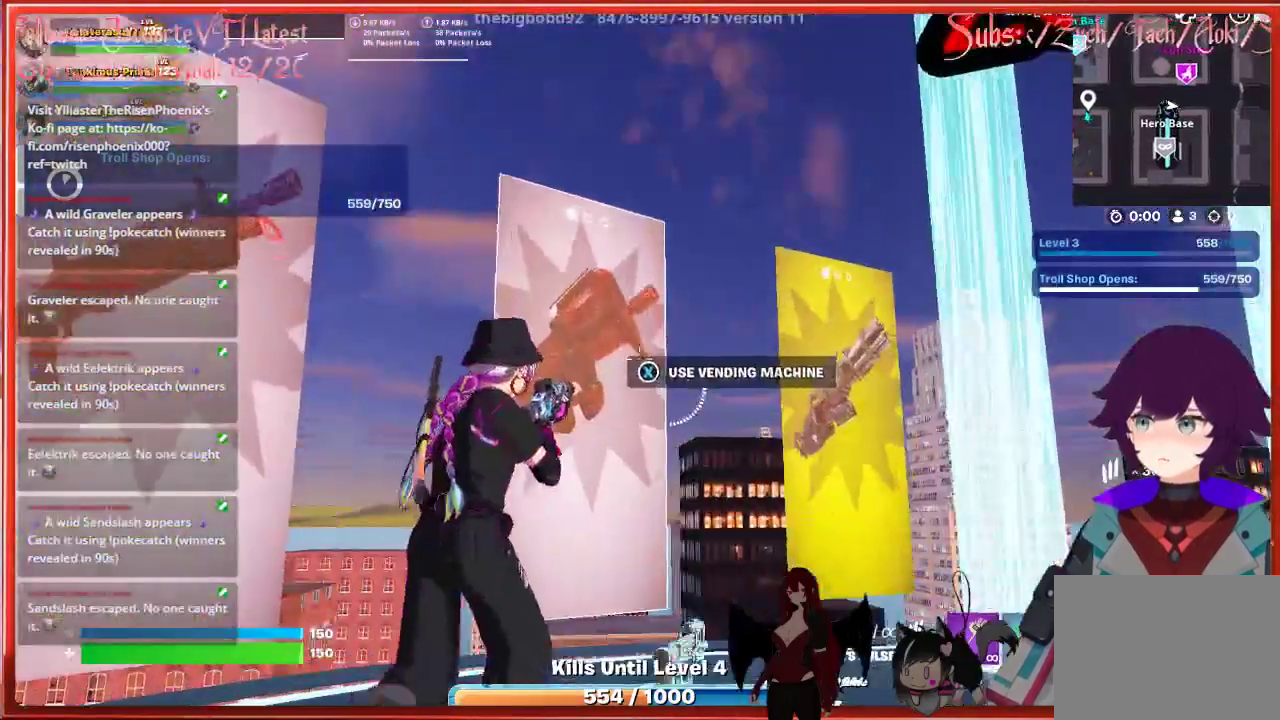
{"buttons": [], "left_stick": "center", "right_stick": "down-right", "events": [[500, "right_stick", "down-right"]]}
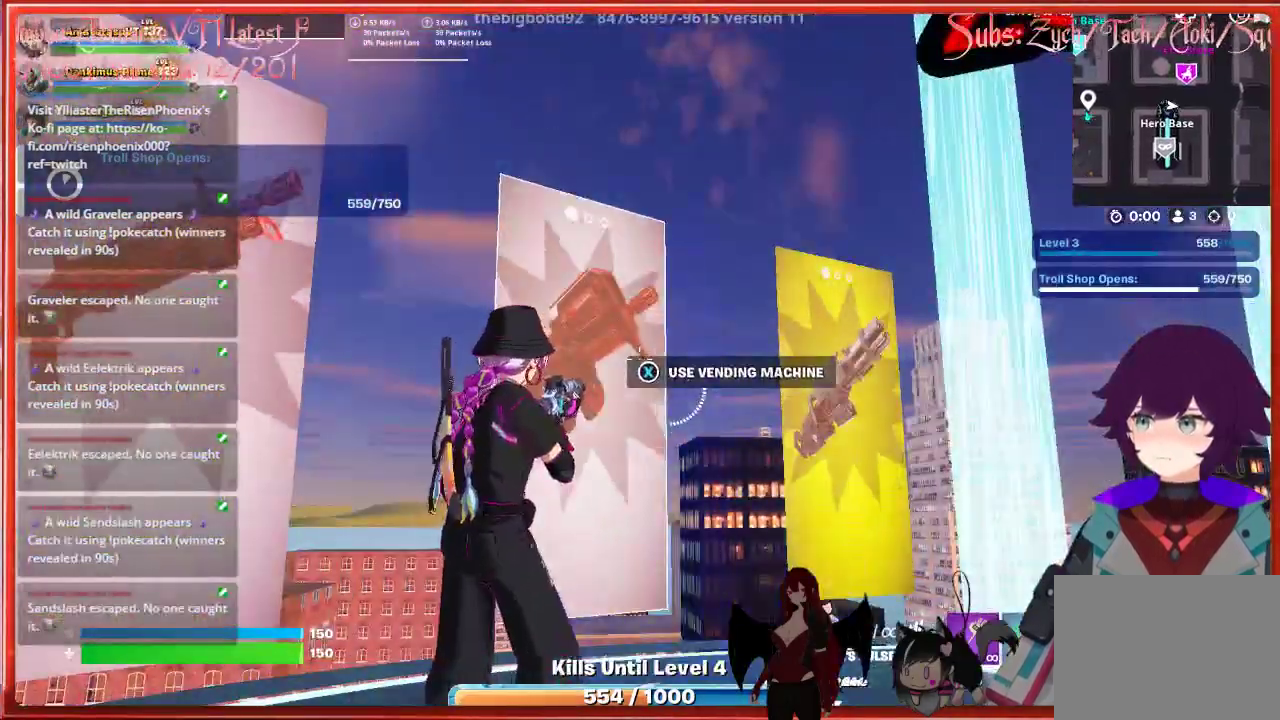
{"buttons": ["DPAD_RIGHT"], "left_stick": "center", "right_stick": "center", "events": [[117, "DPAD_UP", "down"], [167, "right_stick", "center"], [250, "DPAD_UP", "up"], [433, "DPAD_RIGHT", "down"]]}
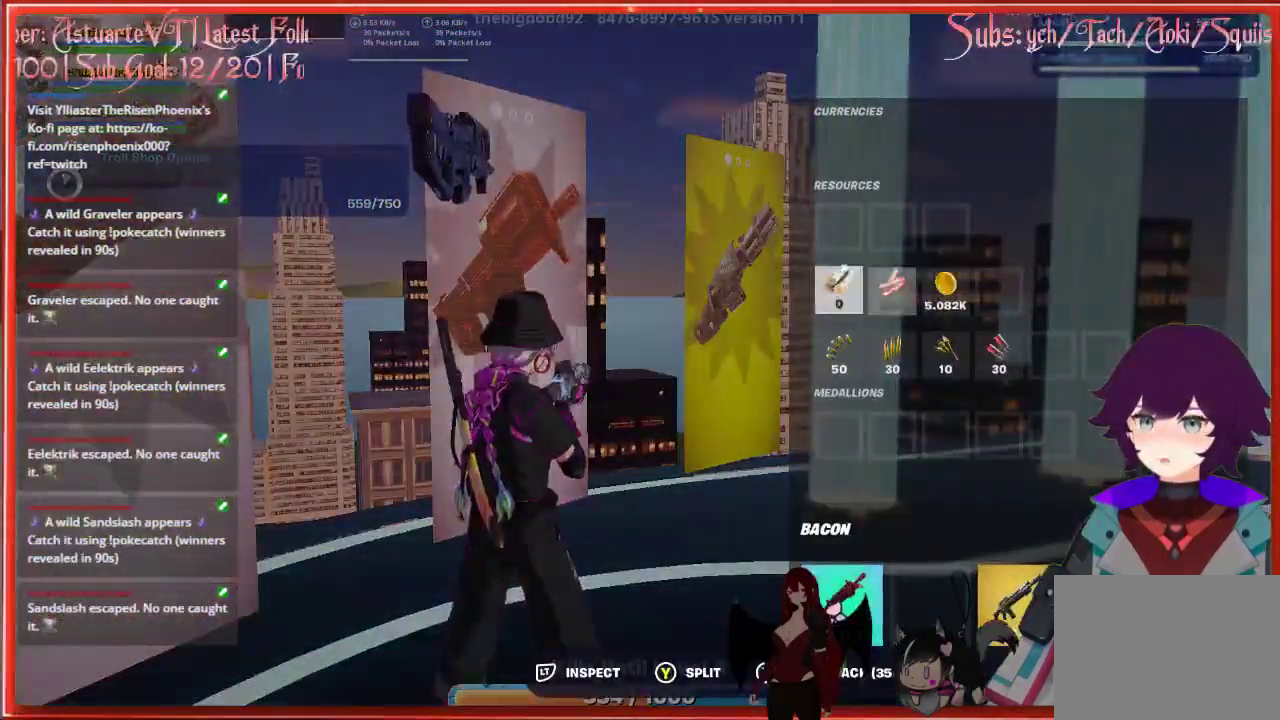
{"buttons": [], "left_stick": "center", "right_stick": "center", "events": [[17, "DPAD_RIGHT", "up"], [133, "DPAD_RIGHT", "down"], [217, "DPAD_RIGHT", "up"]]}
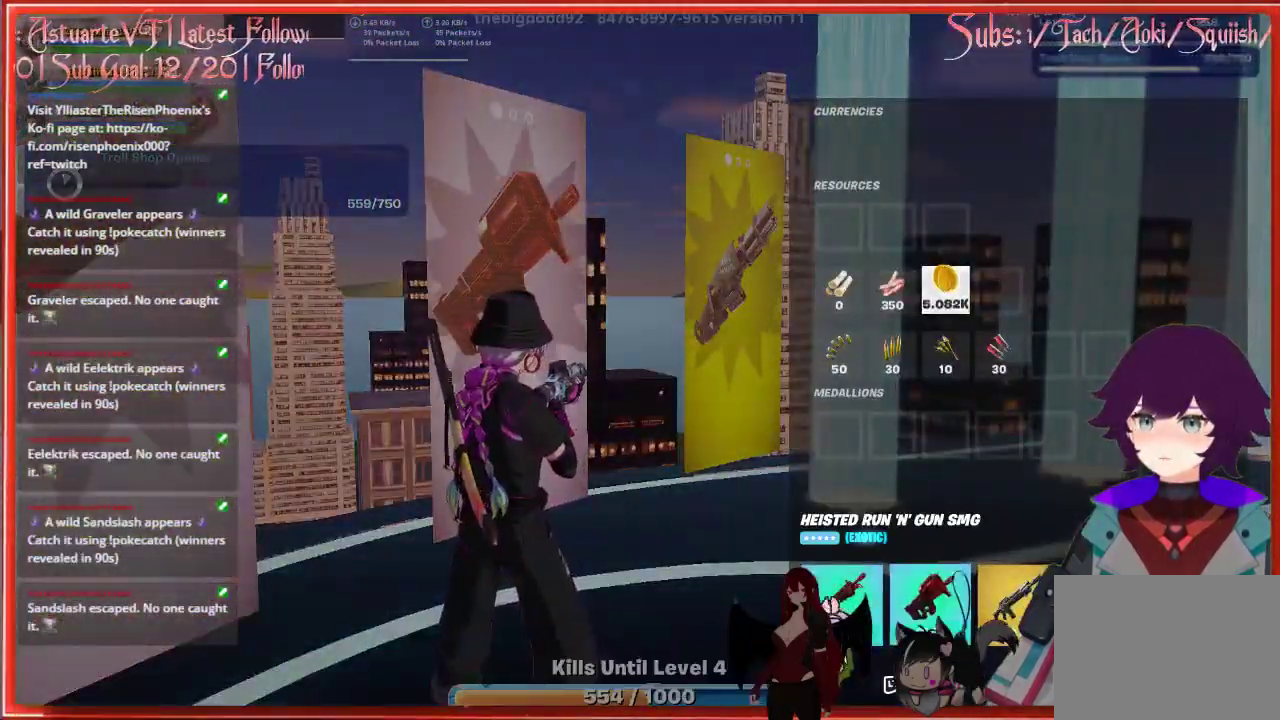
{"buttons": [], "left_stick": "up-right", "right_stick": "center", "events": [[317, "B", "down"], [450, "B", "up"], [483, "left_stick", "up-right"]]}
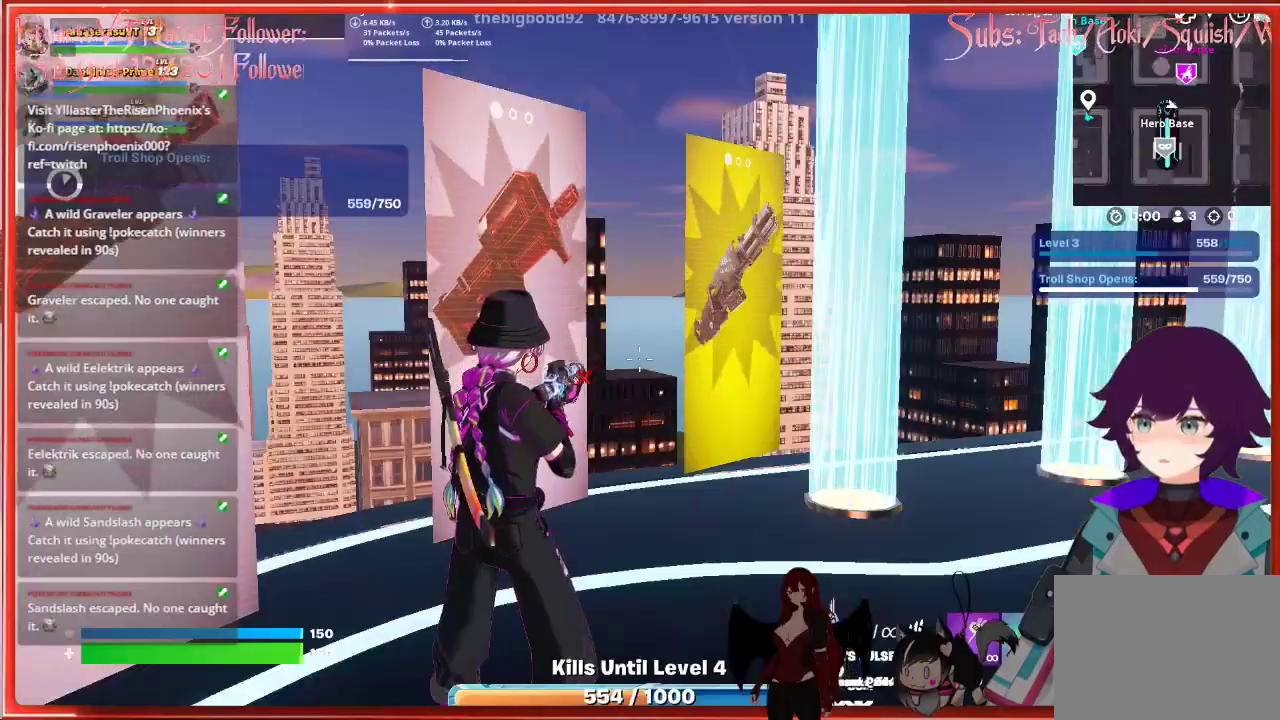
{"buttons": [], "left_stick": "up", "right_stick": "right", "events": [[150, "right_stick", "right"], [317, "left_stick", "up"], [367, "right_stick", "center"], [500, "right_stick", "right"]]}
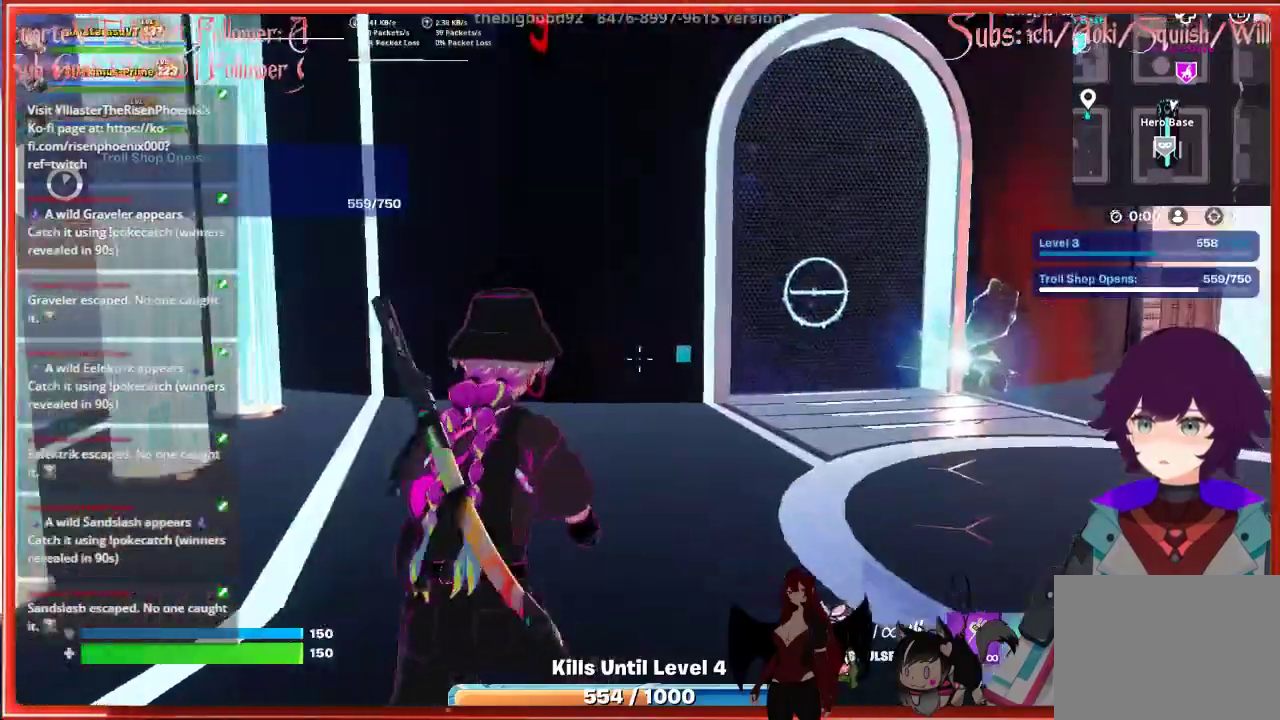
{"buttons": [], "left_stick": "up", "right_stick": "center", "events": [[50, "L1", "down"], [150, "L1", "up"], [167, "left_stick", "up-right"], [250, "L1", "down"], [300, "L1", "up"], [383, "left_stick", "up"], [433, "right_stick", "center"]]}
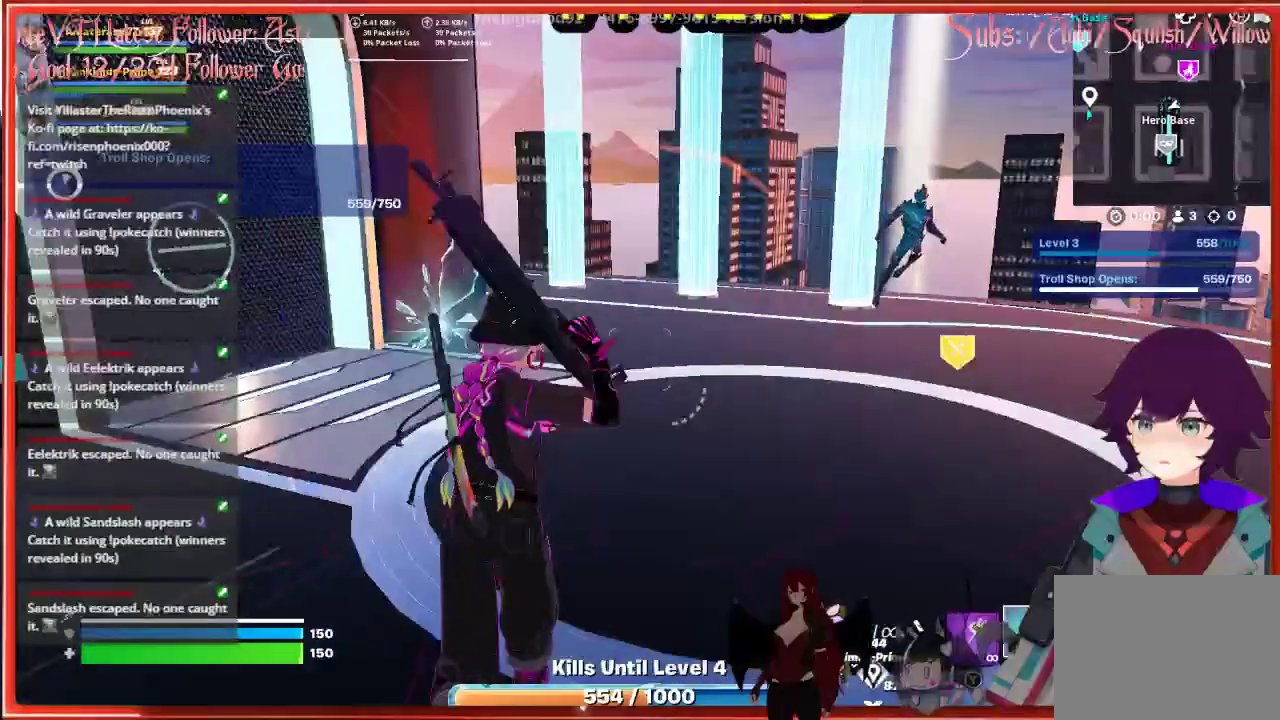
{"buttons": [], "left_stick": "up", "right_stick": "center", "events": [[50, "L3", "down"], [200, "right_stick", "down"], [267, "right_stick", "down-right"], [383, "L3", "up"], [383, "right_stick", "center"]]}
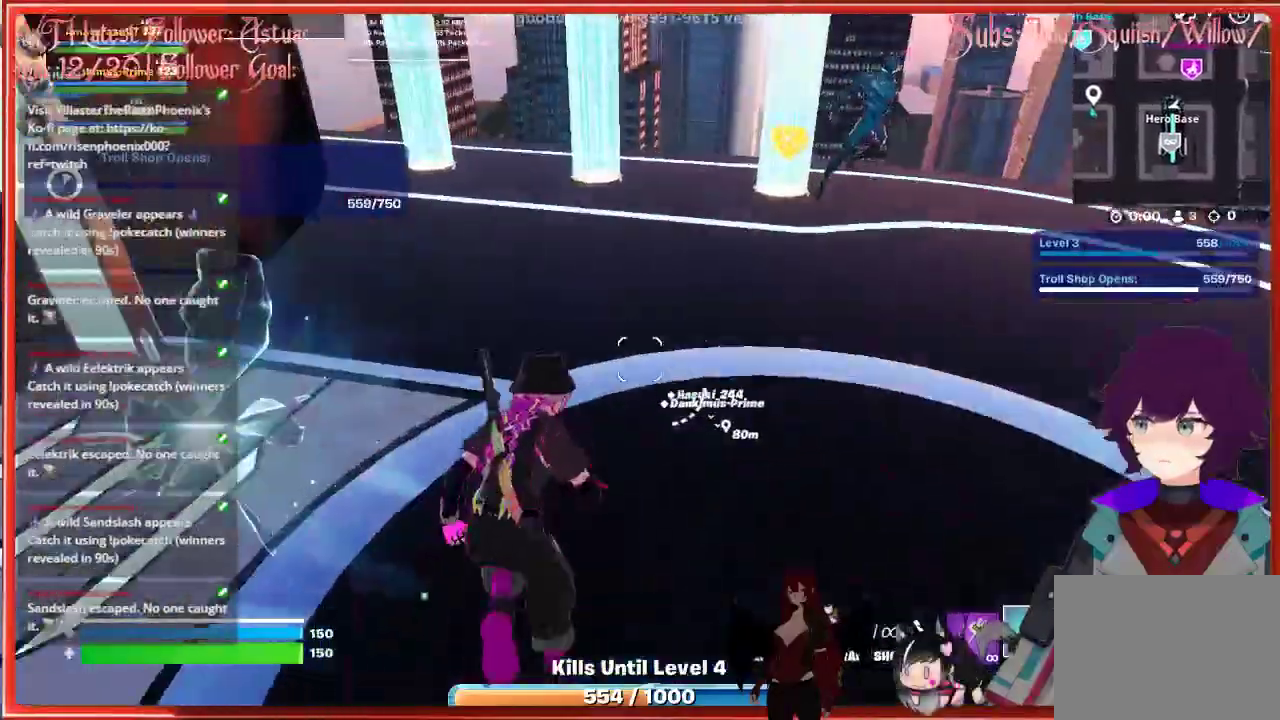
{"buttons": [], "left_stick": "up", "right_stick": "center", "events": []}
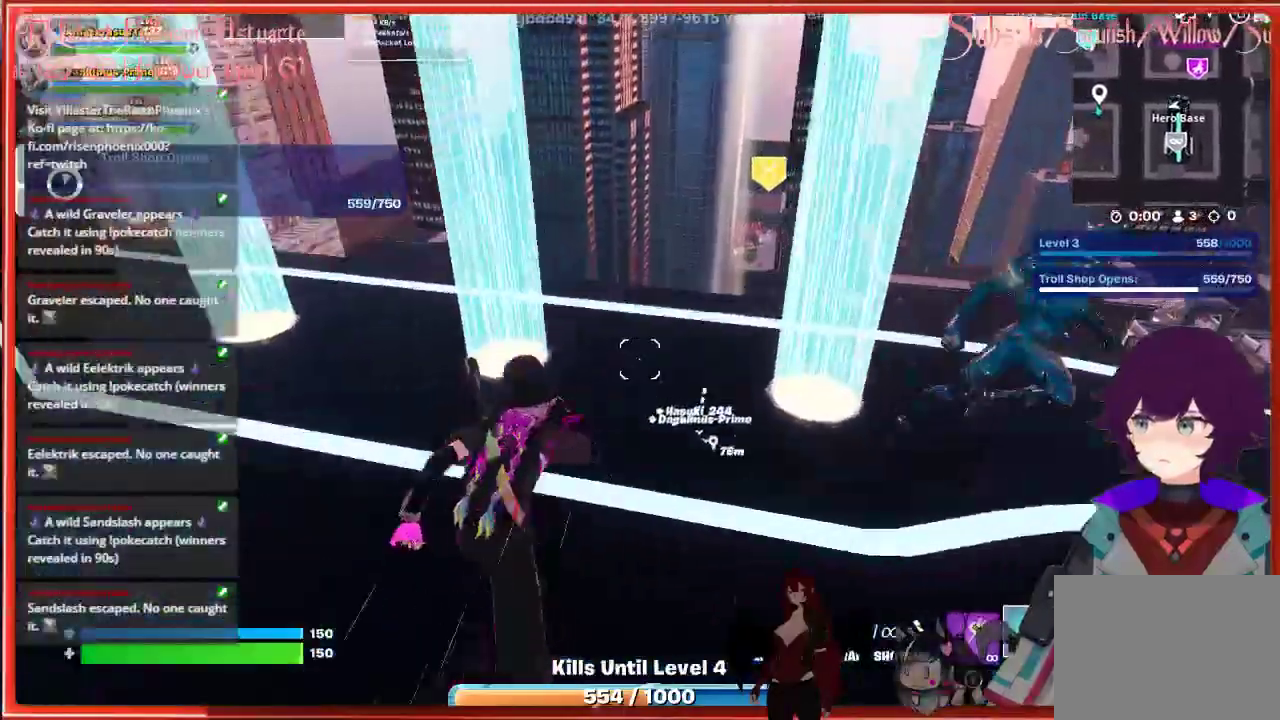
{"buttons": [], "left_stick": "up", "right_stick": "center", "events": [[167, "A", "down"], [367, "A", "up"]]}
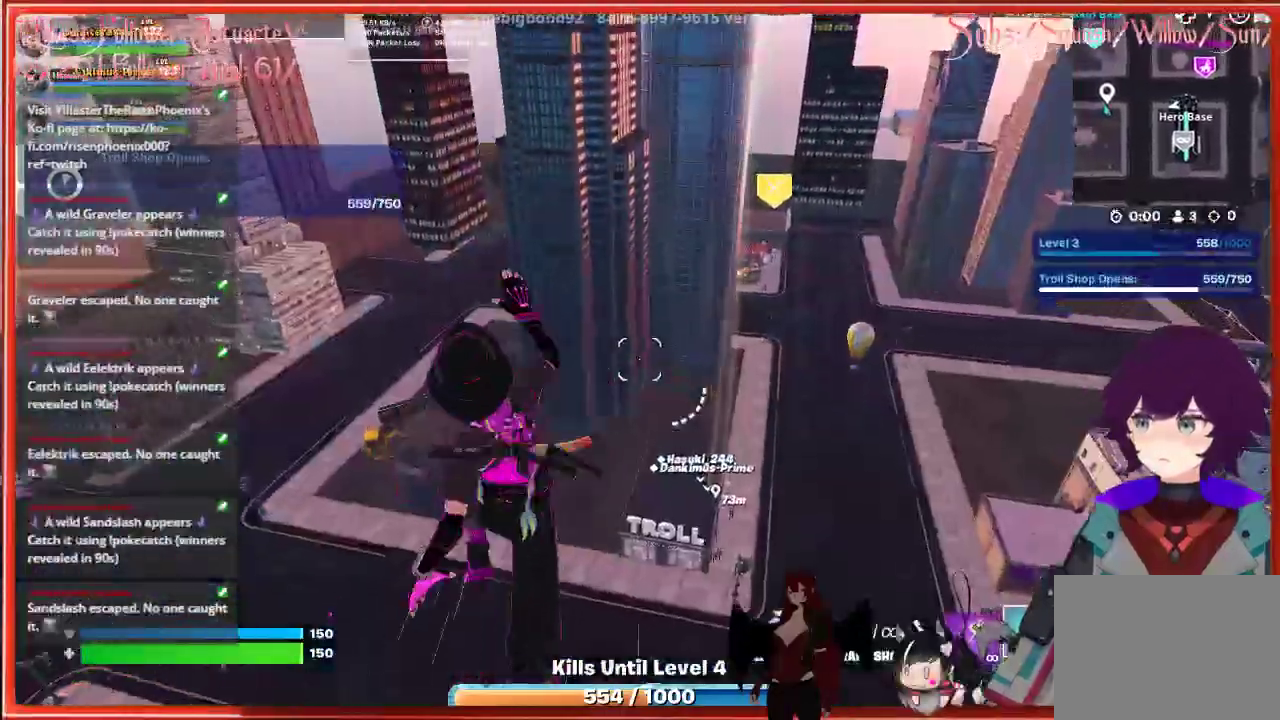
{"buttons": [], "left_stick": "up", "right_stick": "center", "events": []}
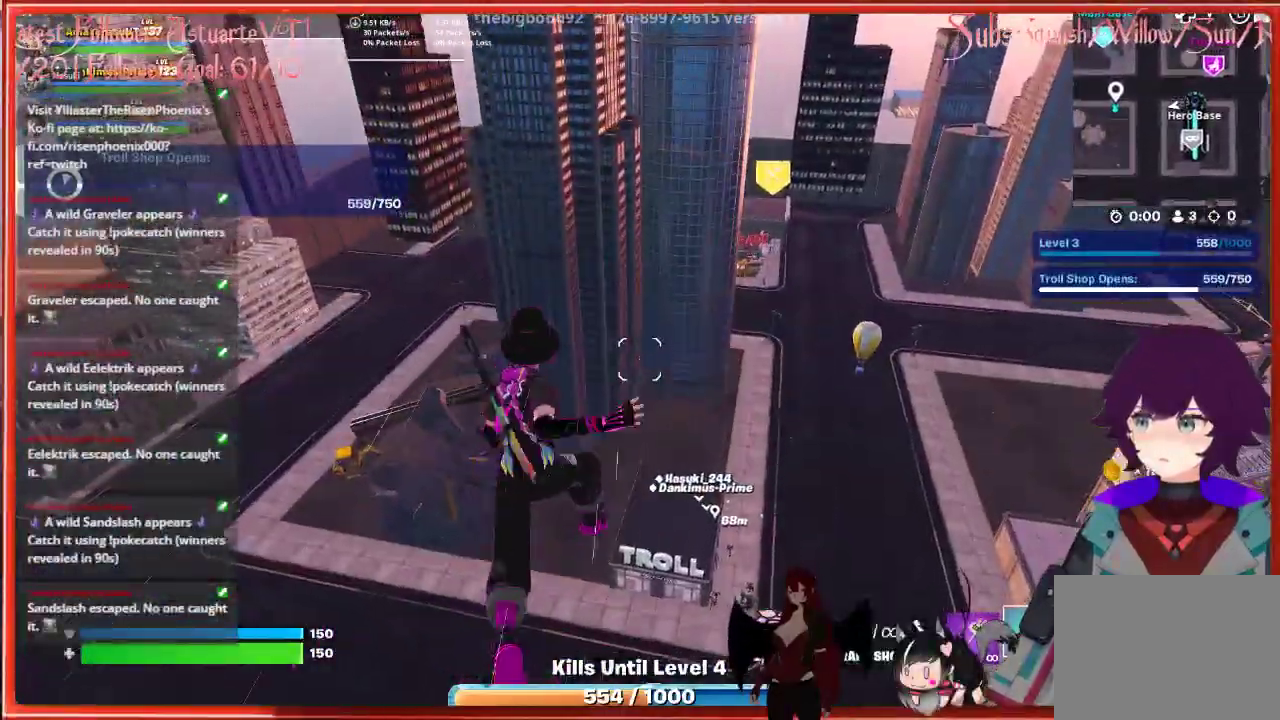
{"buttons": [], "left_stick": "up", "right_stick": "center", "events": []}